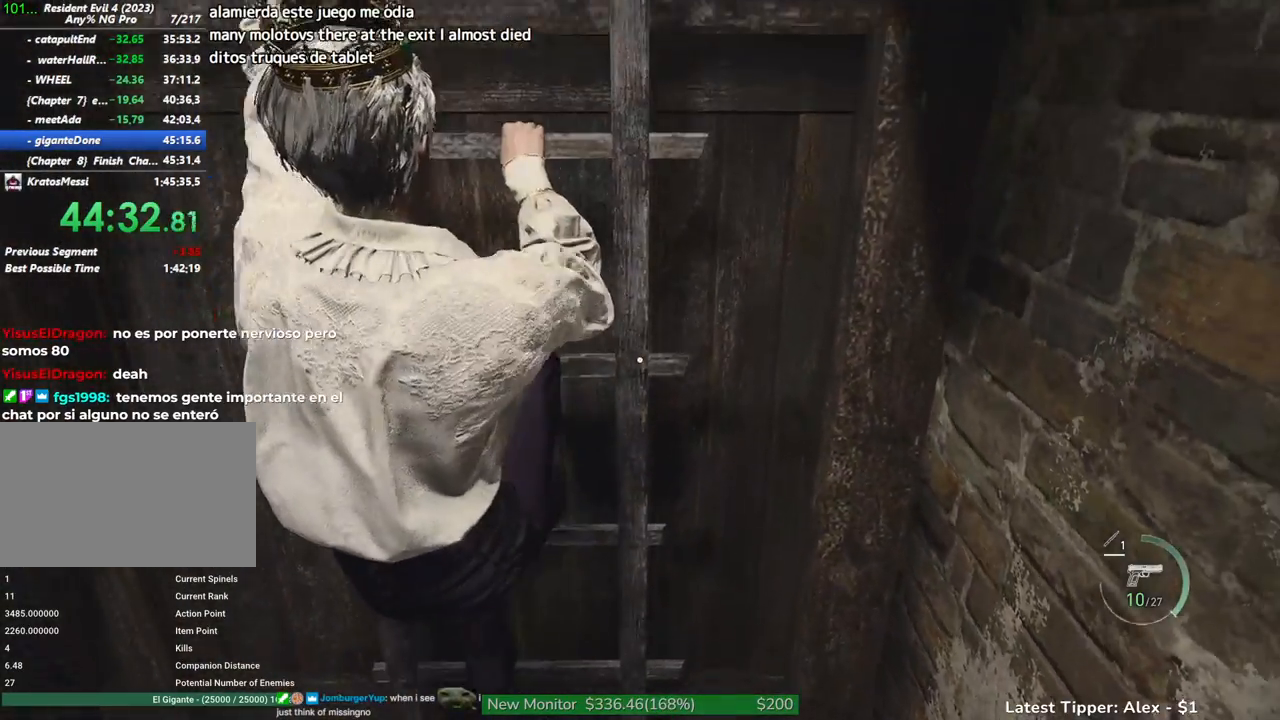
Gameplay with keyboard and mouse; each line is a JSON object with the keys and mouse buttons held at the frame after it. "events" lists presses ("down") and releases ("up") of "1", "2", "3", "4", "5", "a", "alt", "c", "caps_lock", "ctrl", "d", "e", "f", "g", "q", "r", "s", "shift", "space", "t", "tab", "v", "w", "x", "z" and "mouse_wheel" between this image and that frame as [ms after this image, input, new state], when the widget could be followed in between. "mouse_wheel" = the "wheel" button of the "mouse" list. No other keys are recorded. "wheel" means that the mouse wheel is clicked or scrolled. Not read: mouse_move.
{"keys": [], "mouse": [], "events": []}
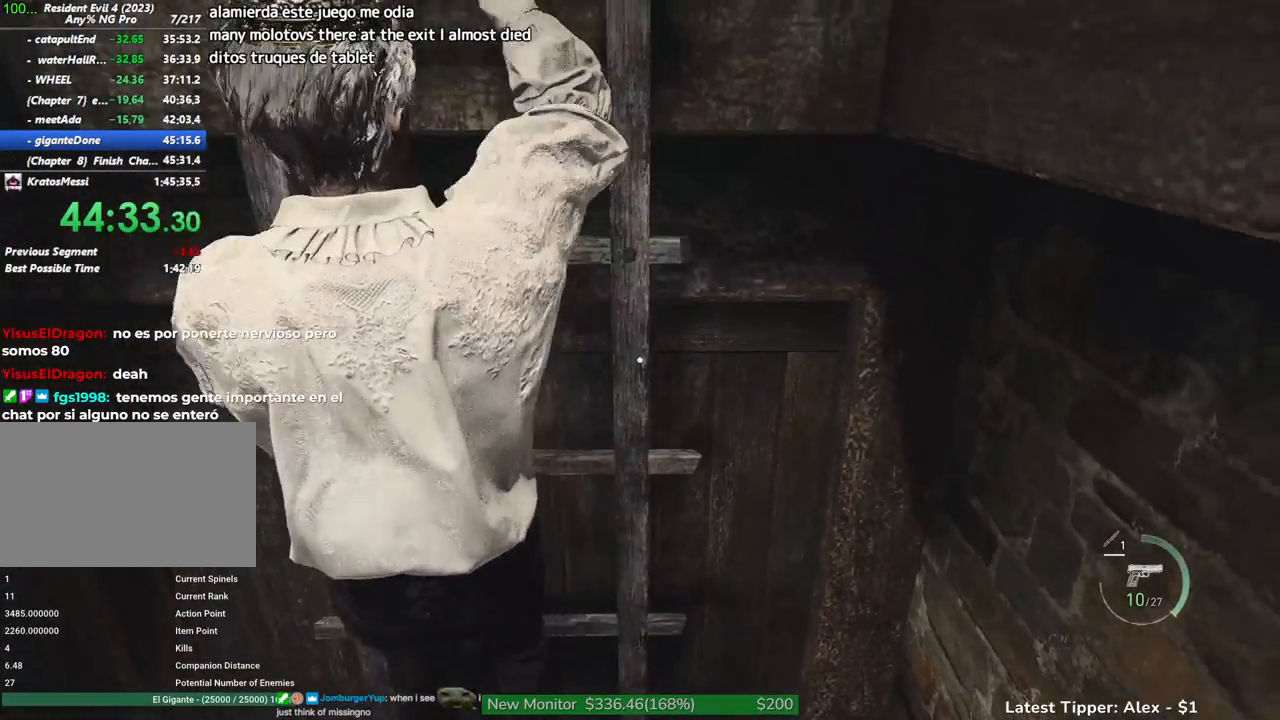
{"keys": [], "mouse": [], "events": []}
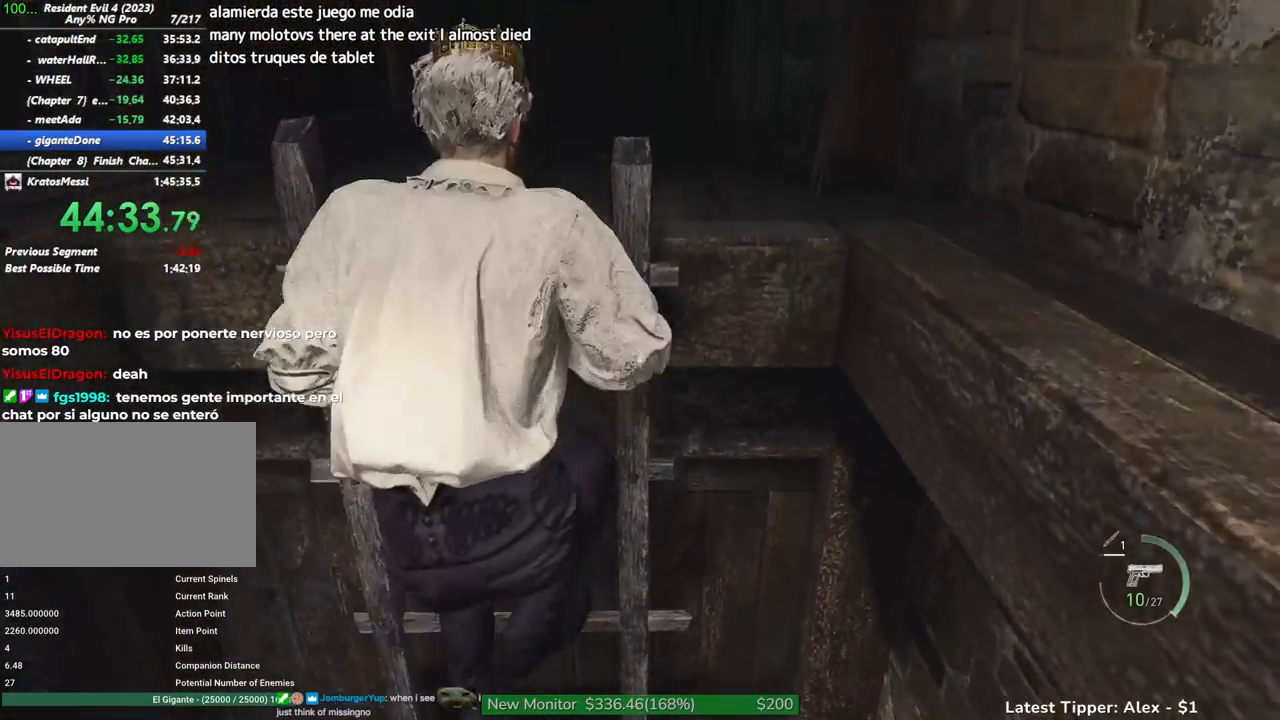
{"keys": ["shift", "w"], "mouse": [], "events": [[183, "shift", "down"], [183, "w", "down"]]}
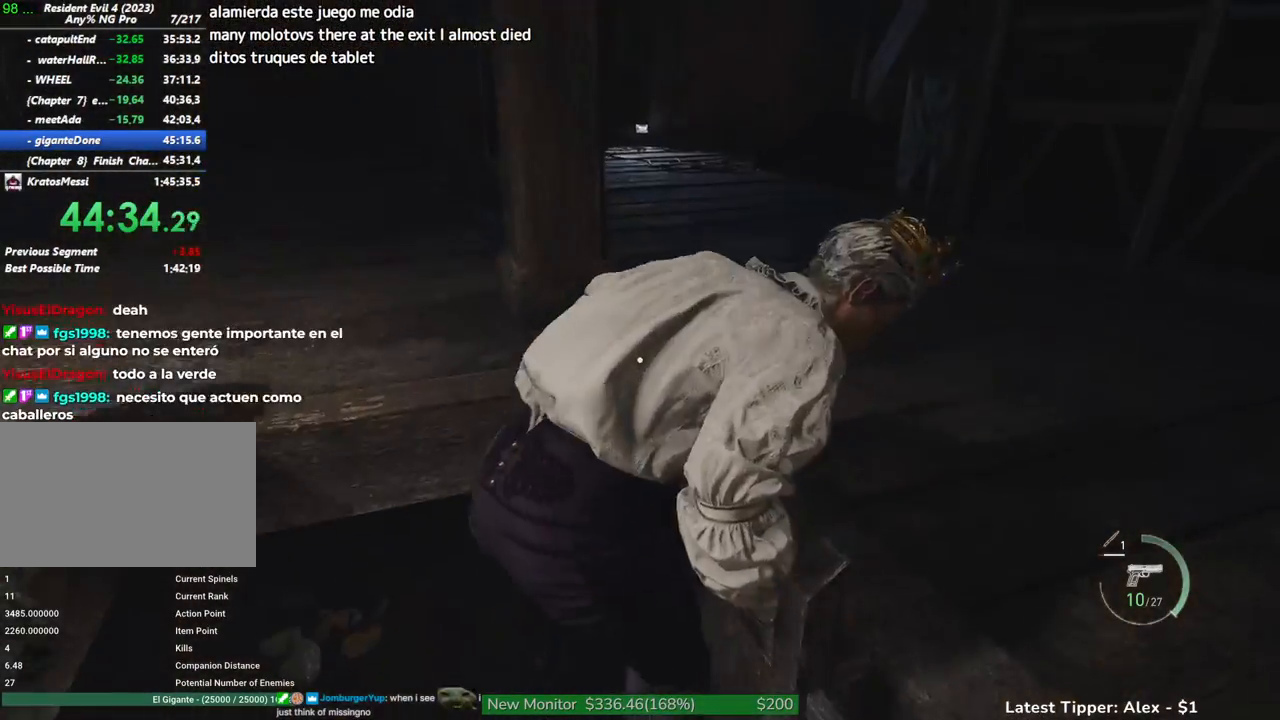
{"keys": ["shift", "w"], "mouse": [], "events": []}
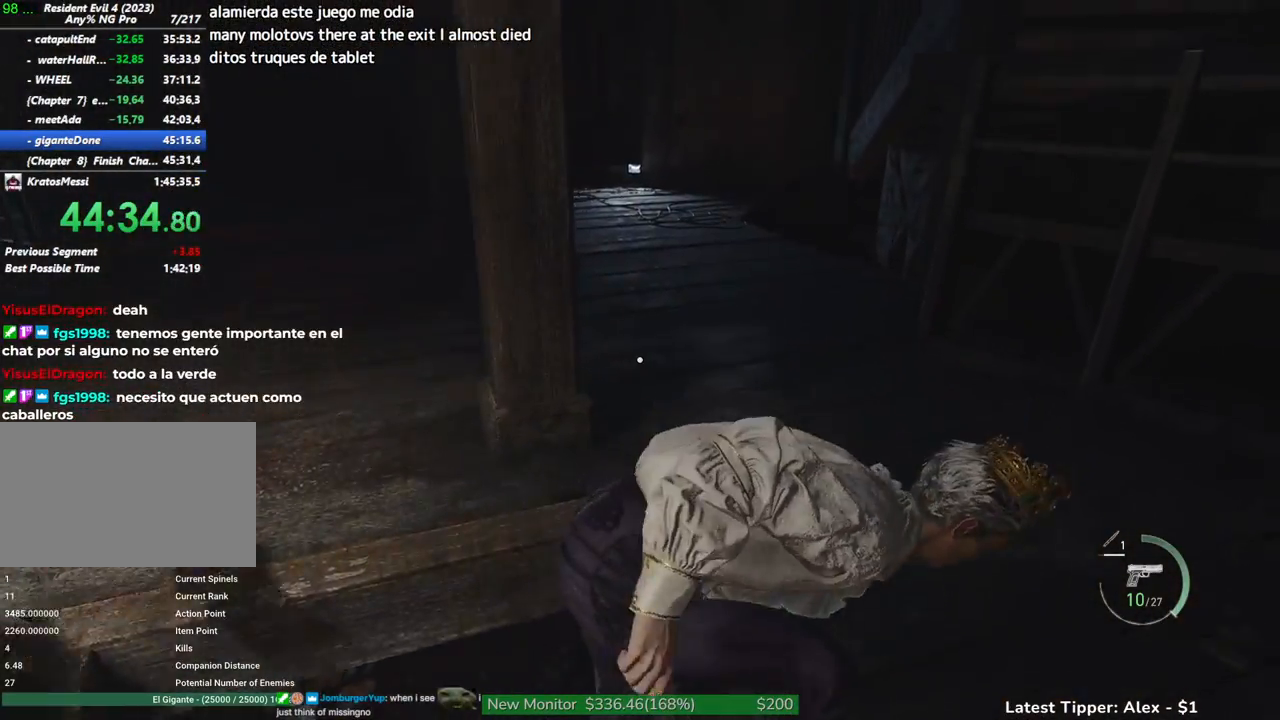
{"keys": ["shift", "w"], "mouse": [], "events": []}
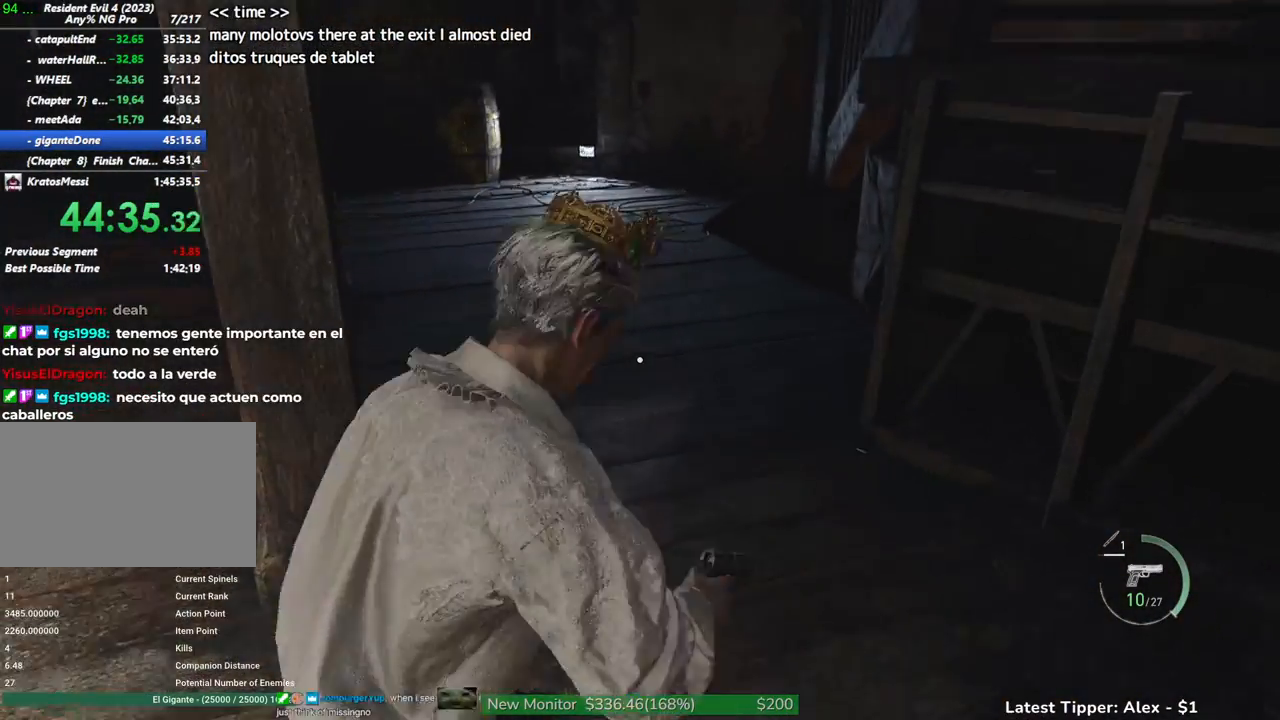
{"keys": ["shift", "w"], "mouse": [], "events": []}
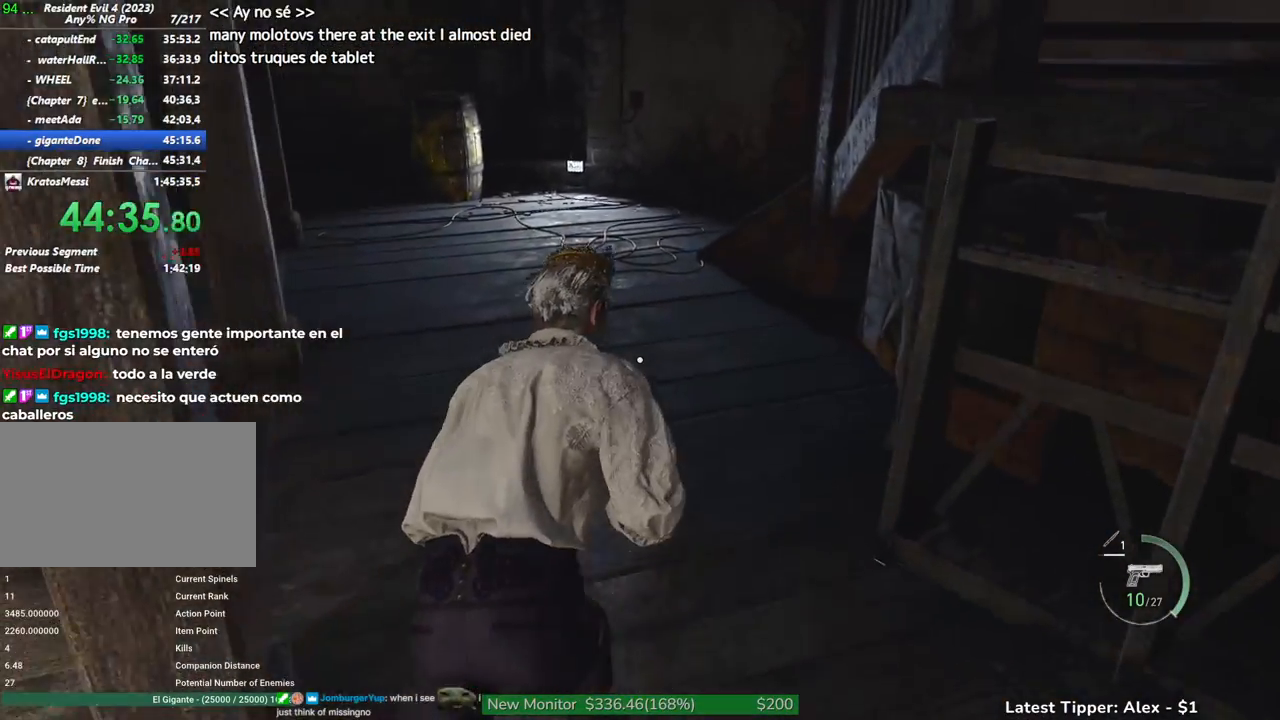
{"keys": ["shift", "w"], "mouse": [], "events": []}
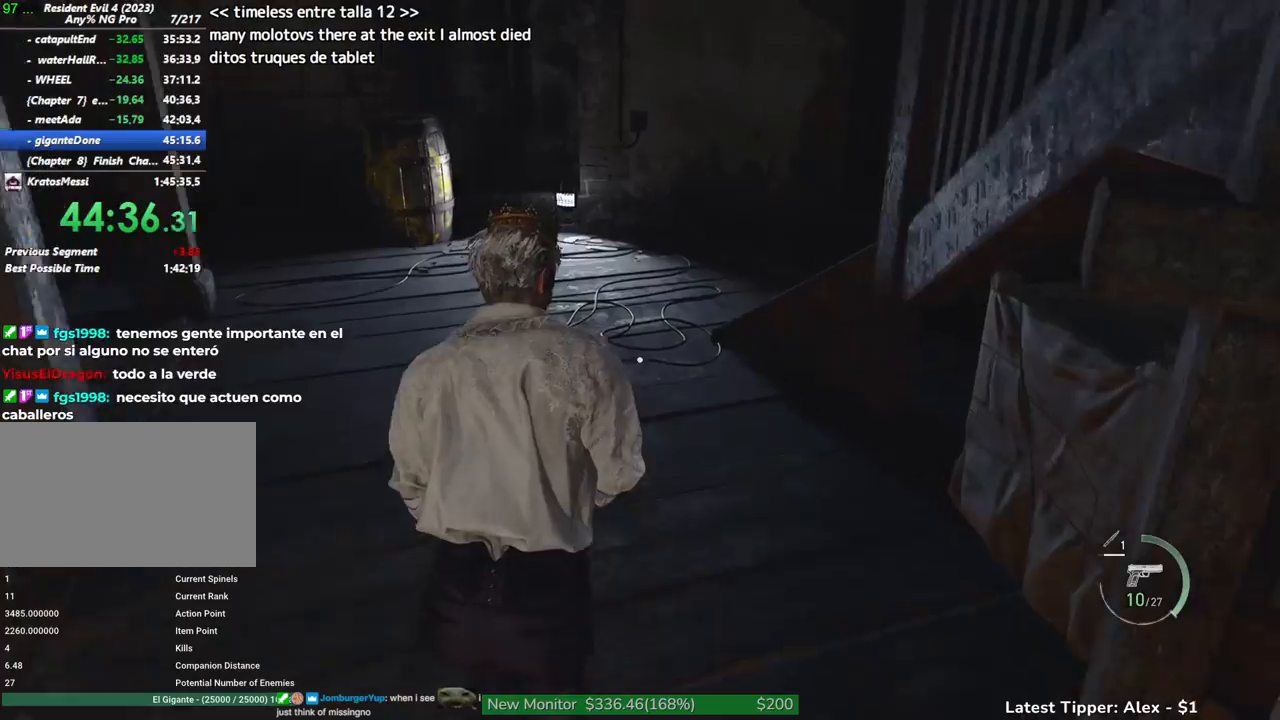
{"keys": ["a", "shift", "w"], "mouse": [], "events": [[433, "a", "down"]]}
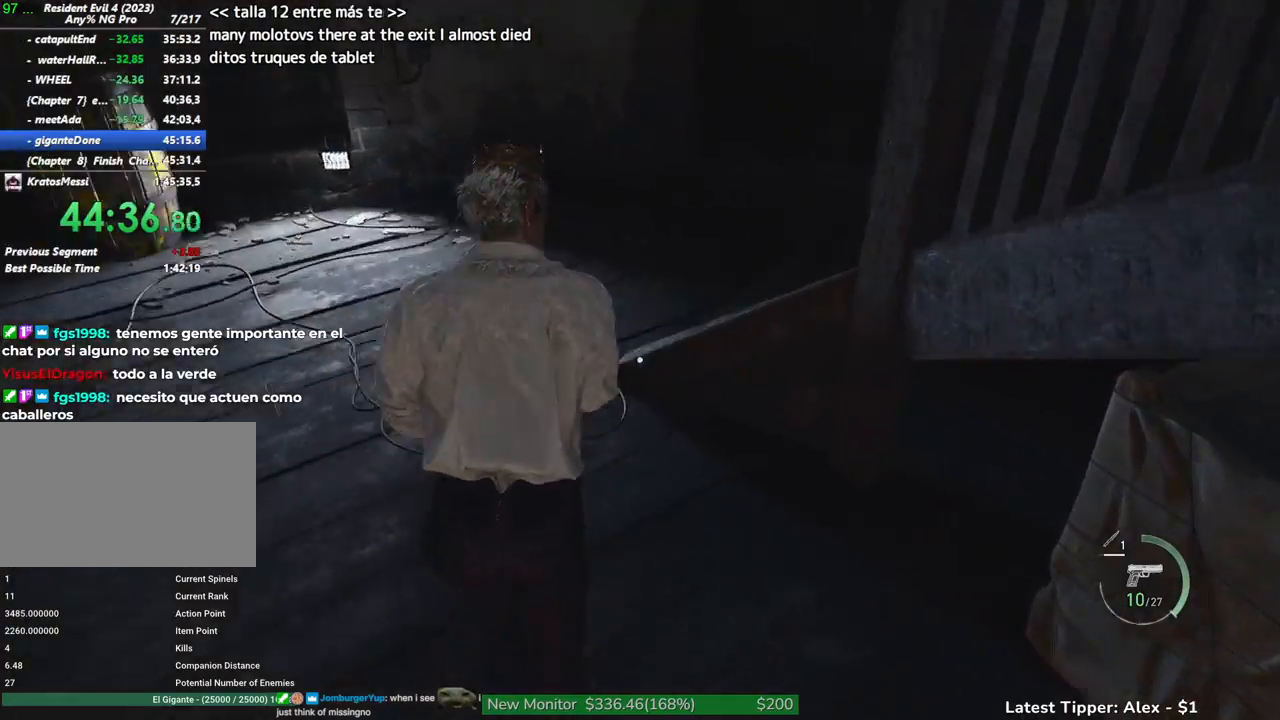
{"keys": ["a", "shift"], "mouse": [], "events": [[417, "w", "up"]]}
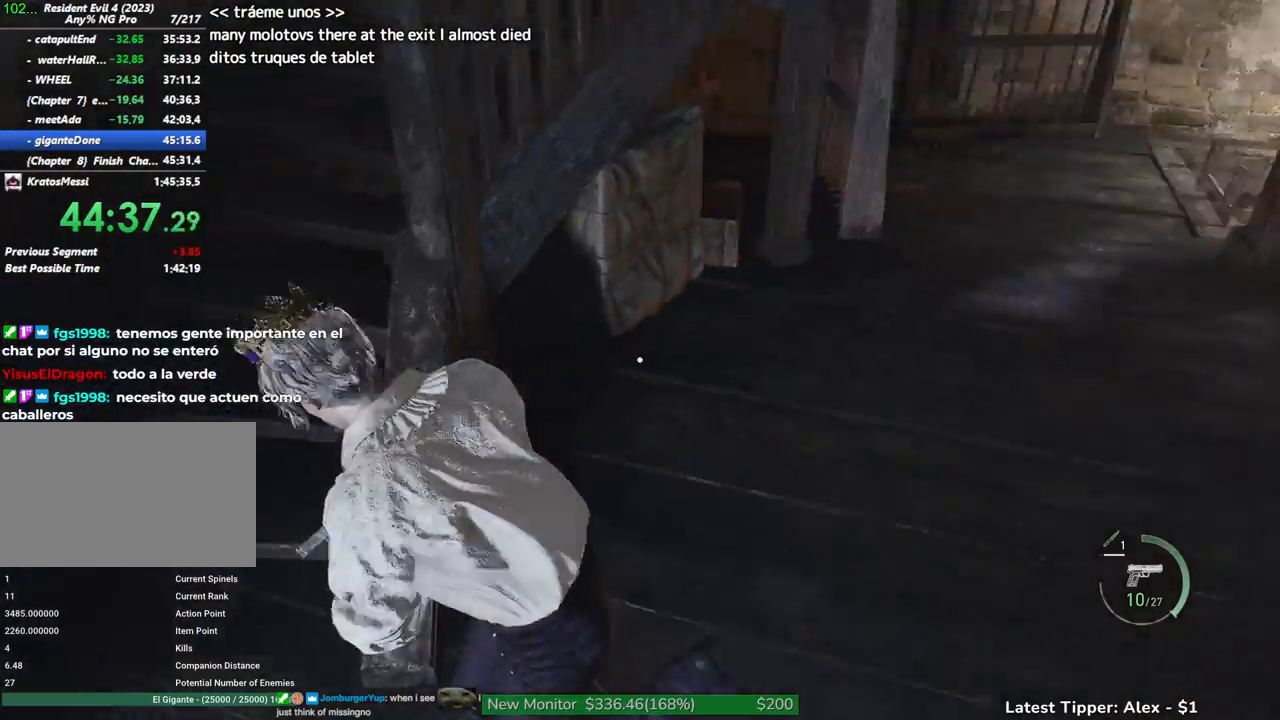
{"keys": ["a", "shift"], "mouse": [], "events": []}
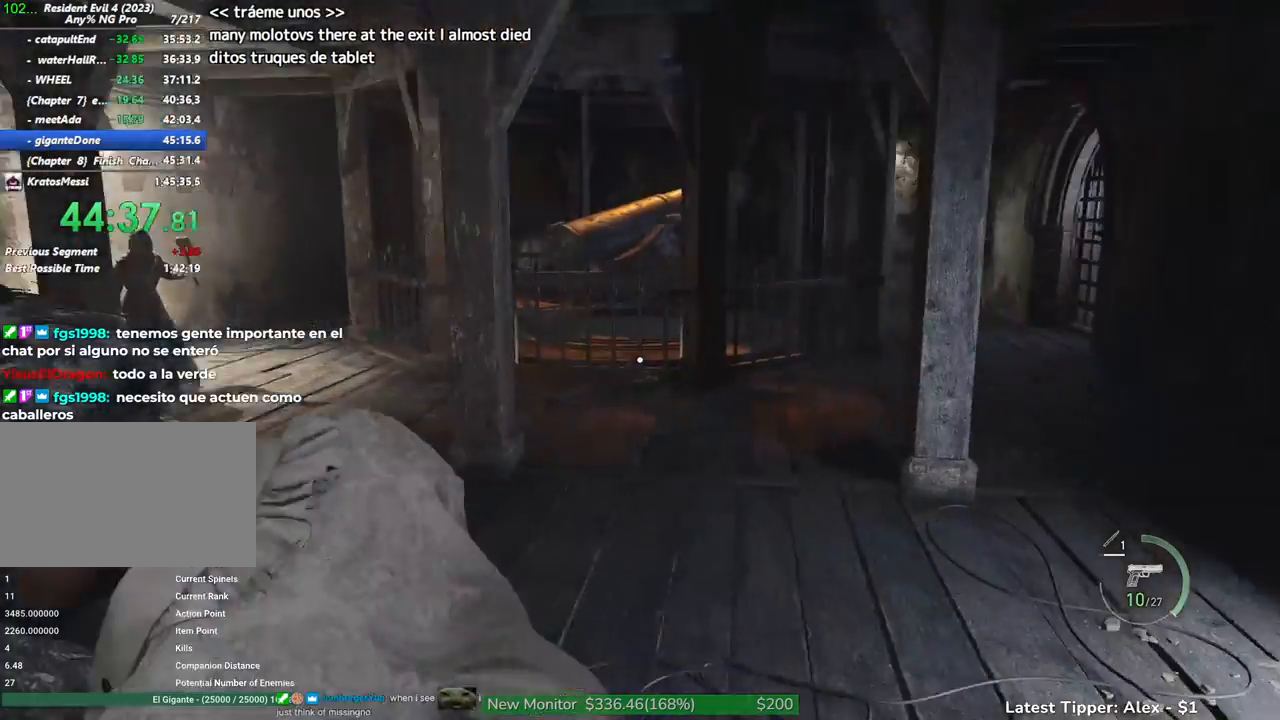
{"keys": ["a", "shift"], "mouse": [], "events": []}
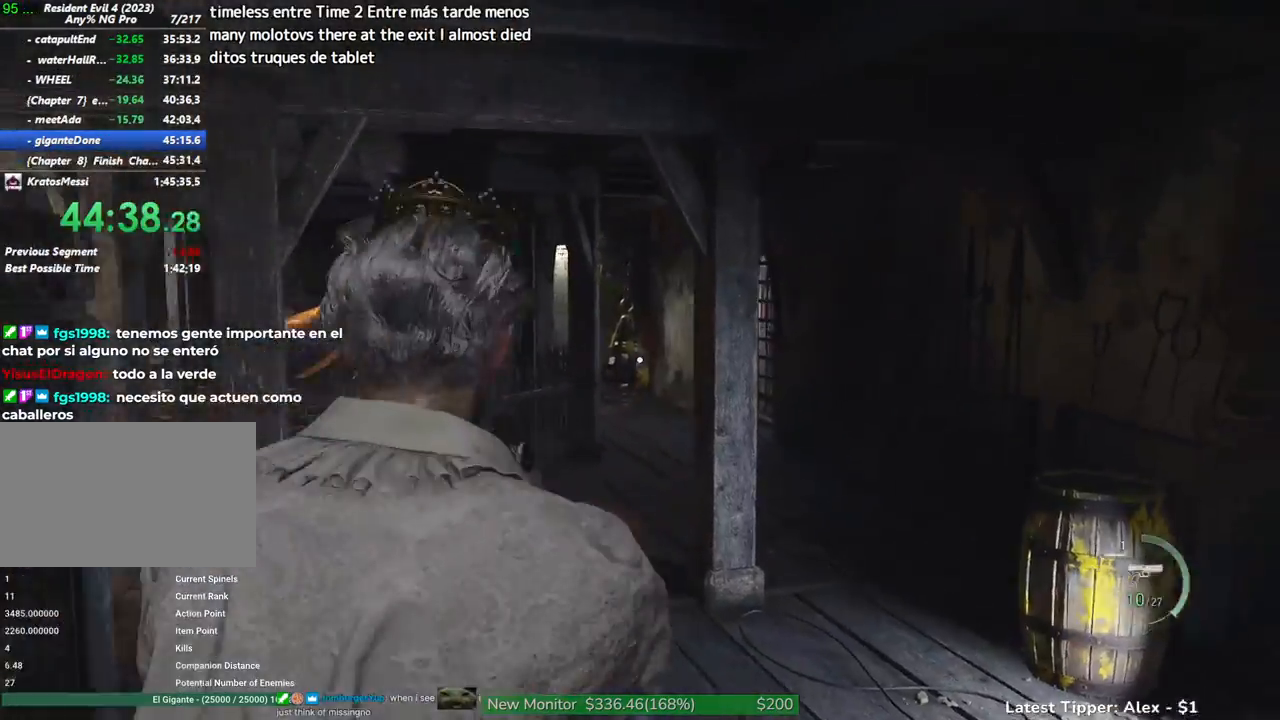
{"keys": ["a", "shift", "w"], "mouse": [], "events": [[367, "w", "down"]]}
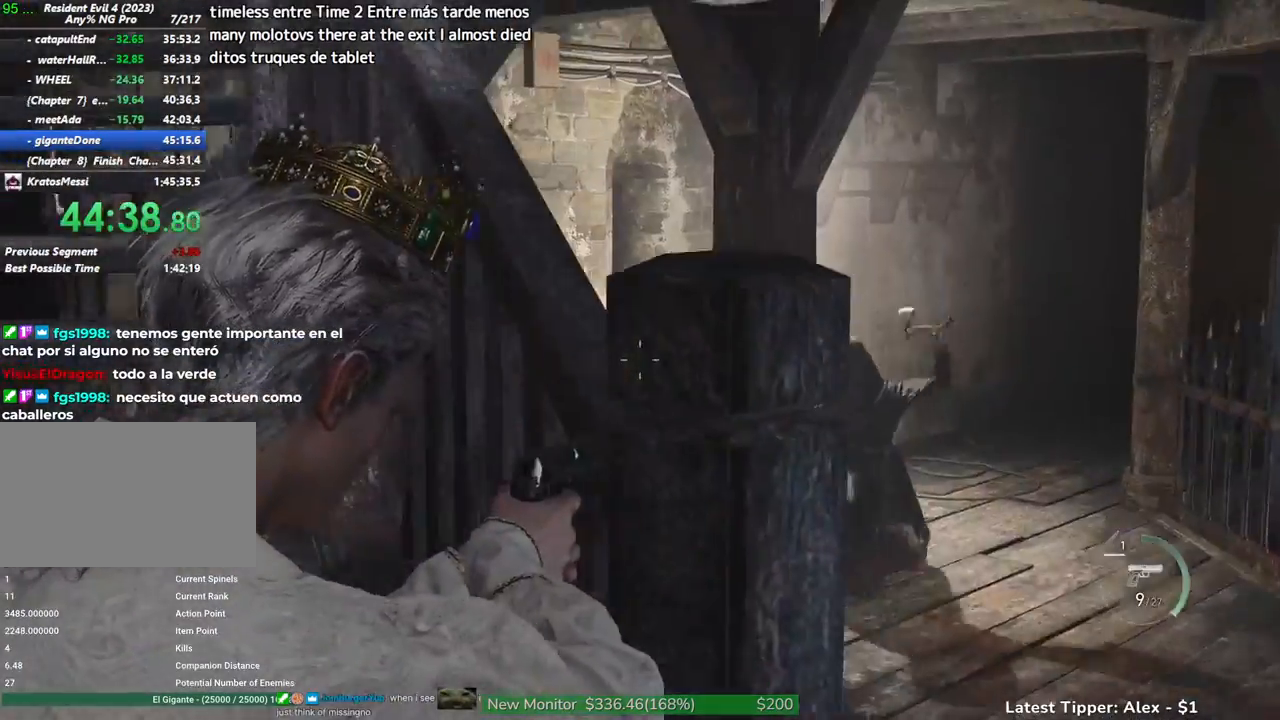
{"keys": ["a", "shift", "w"], "mouse": [], "events": []}
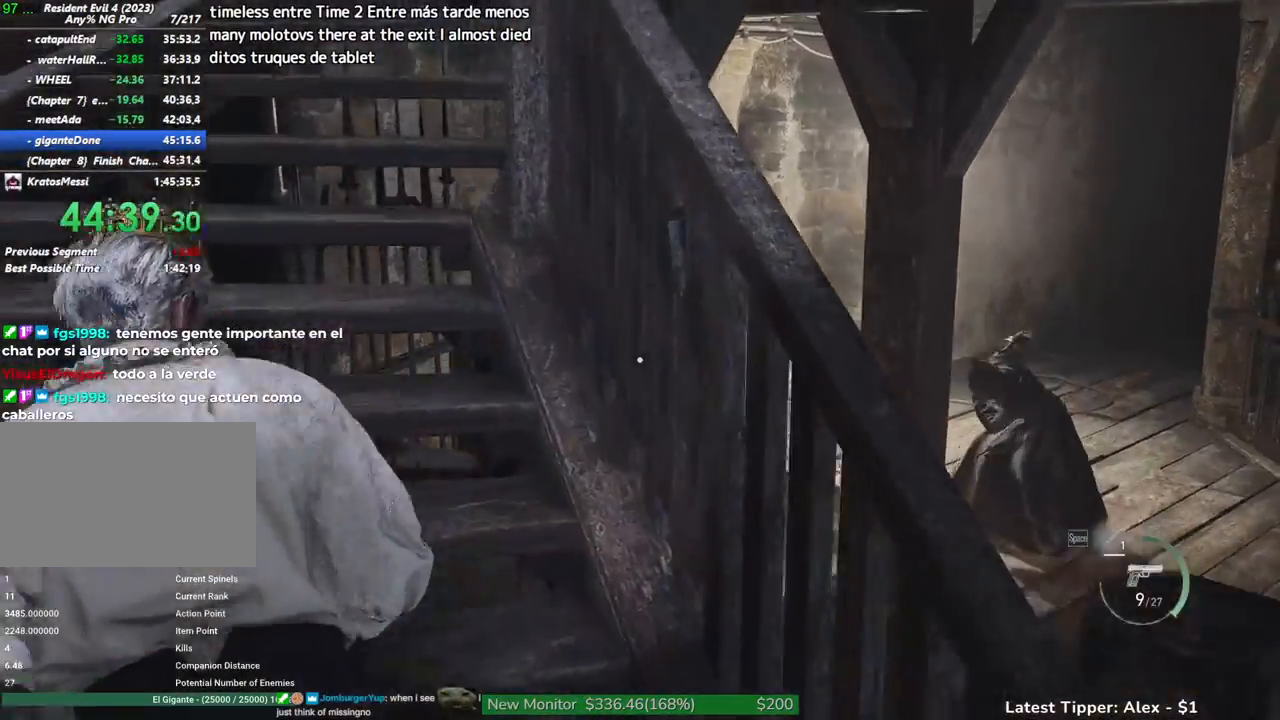
{"keys": ["shift", "w"], "mouse": [], "events": [[117, "a", "up"]]}
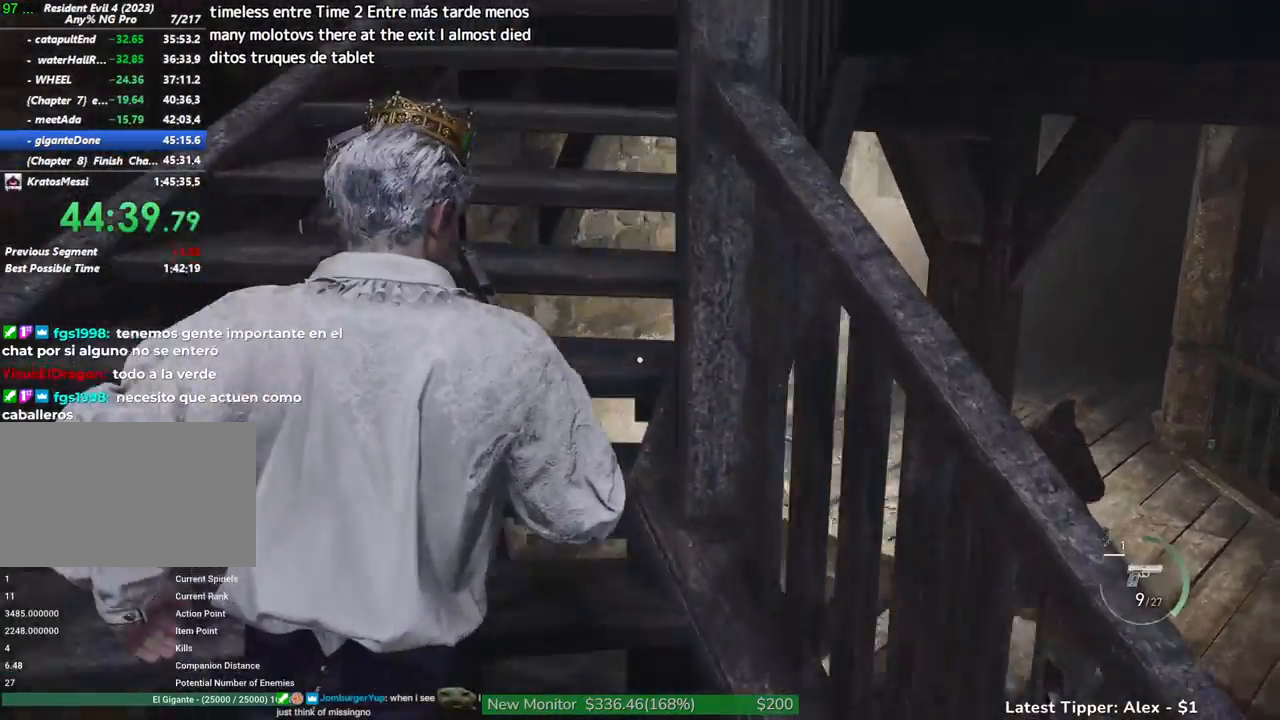
{"keys": ["shift", "w"], "mouse": [], "events": []}
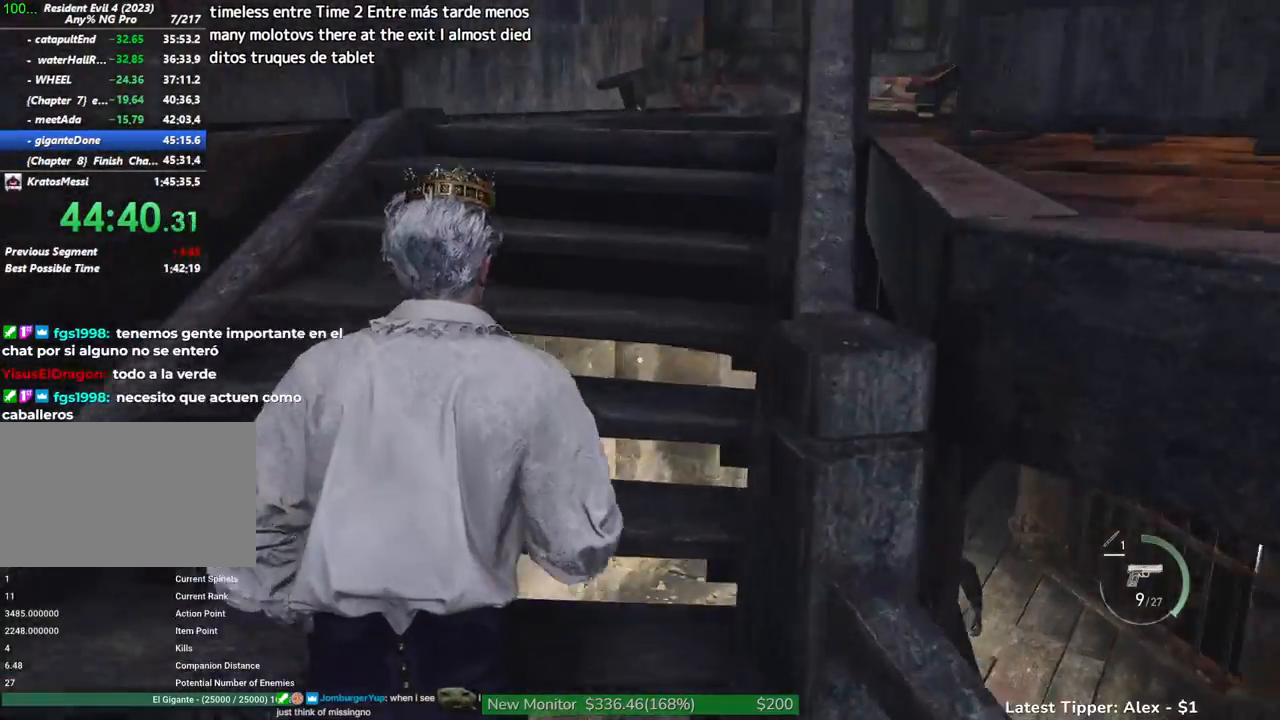
{"keys": ["shift", "w"], "mouse": [], "events": []}
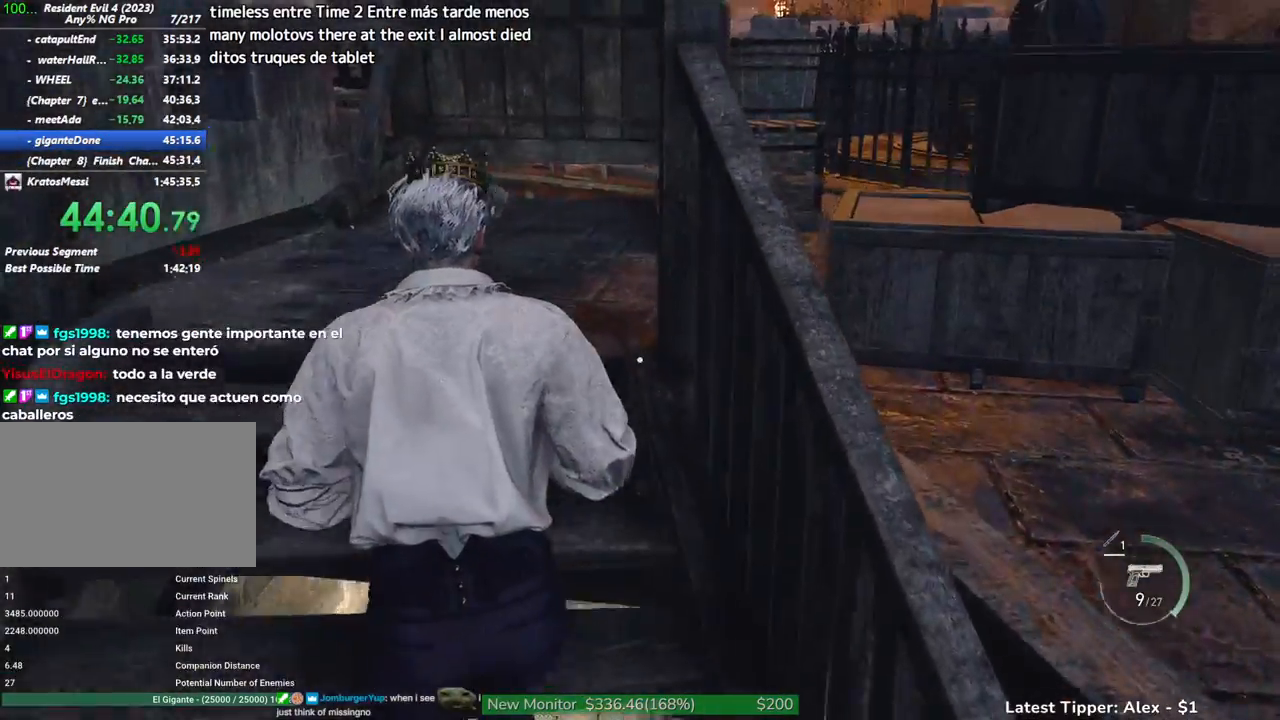
{"keys": ["w"], "mouse": [], "events": [[350, "shift", "up"]]}
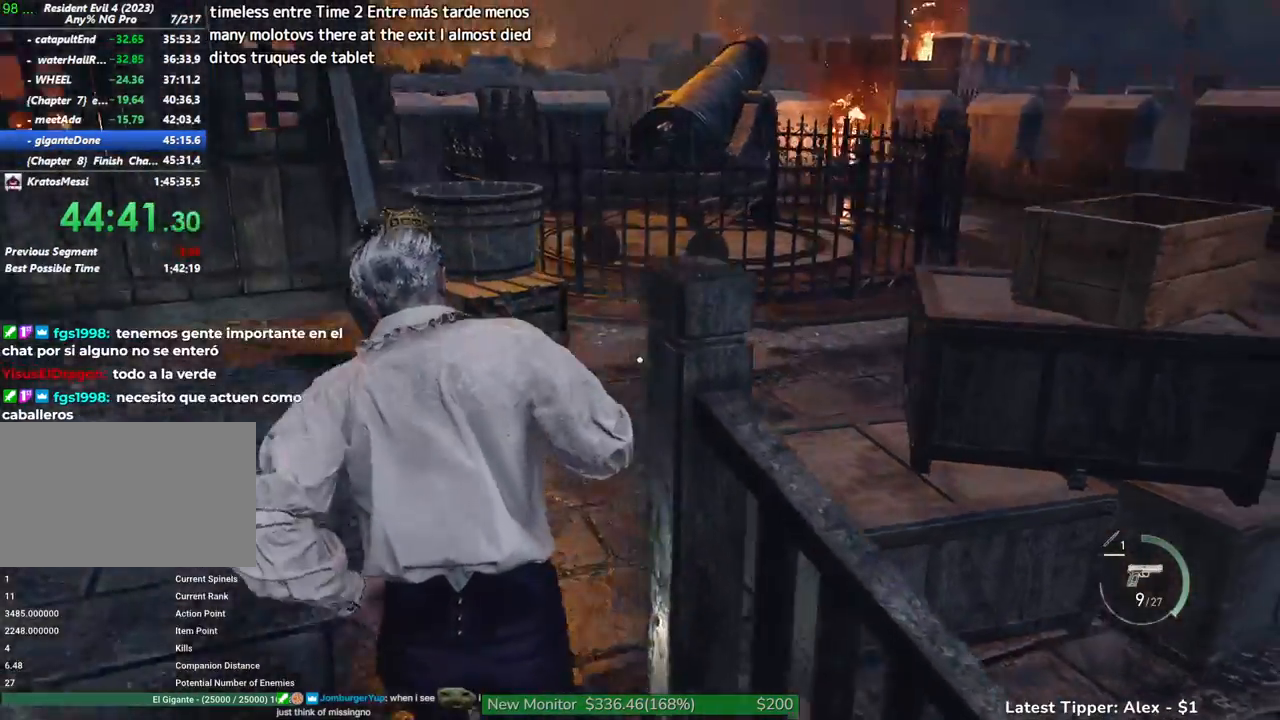
{"keys": ["w"], "mouse": [], "events": []}
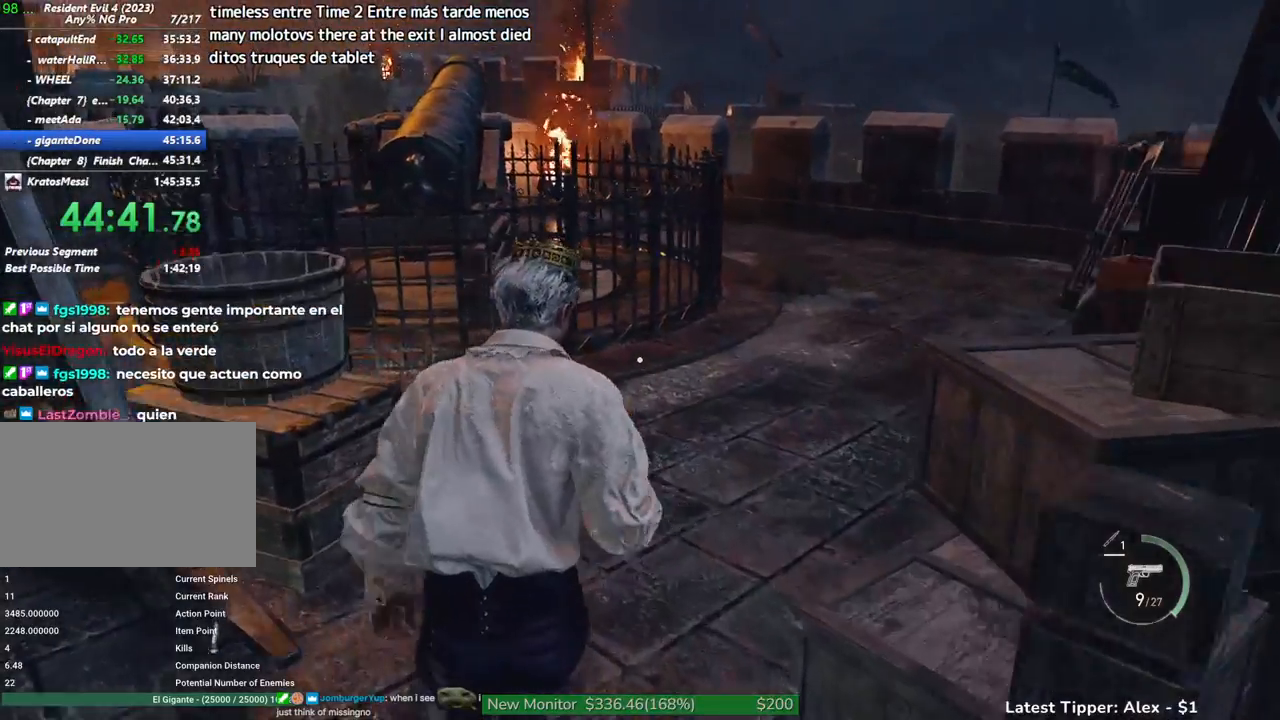
{"keys": ["w"], "mouse": [], "events": []}
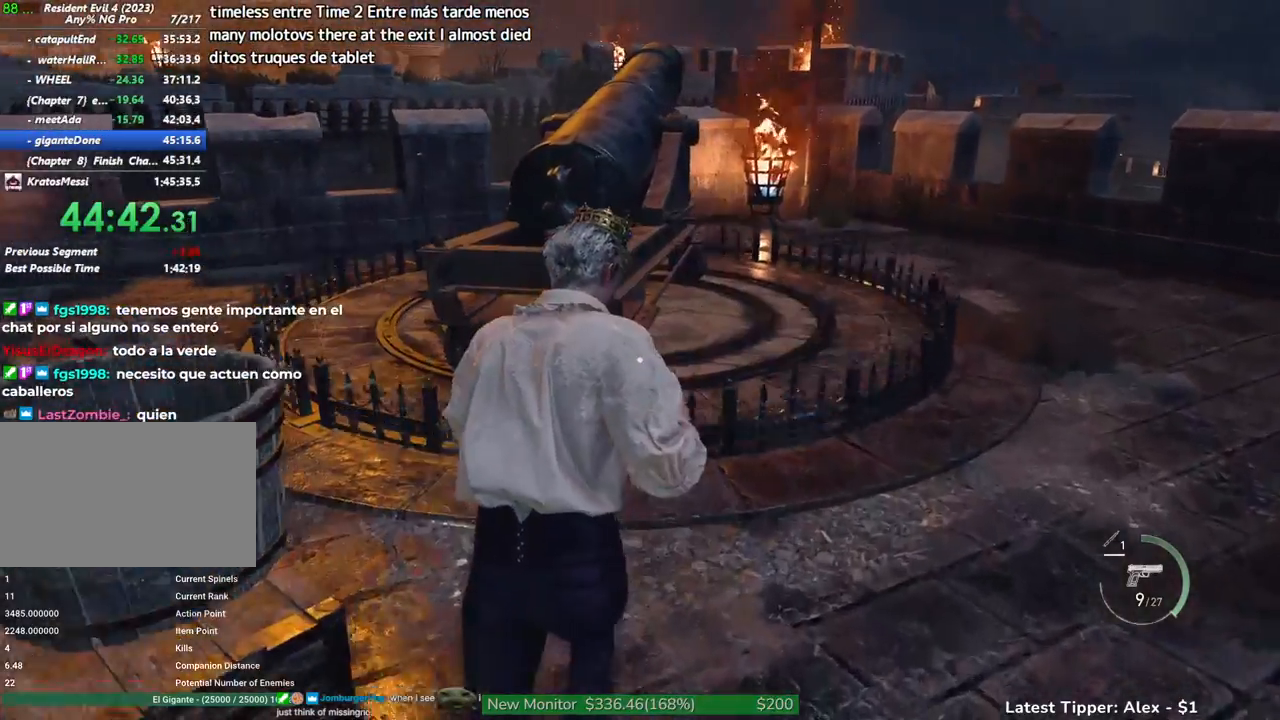
{"keys": ["f"], "mouse": [], "events": [[400, "f", "down"], [483, "w", "up"]]}
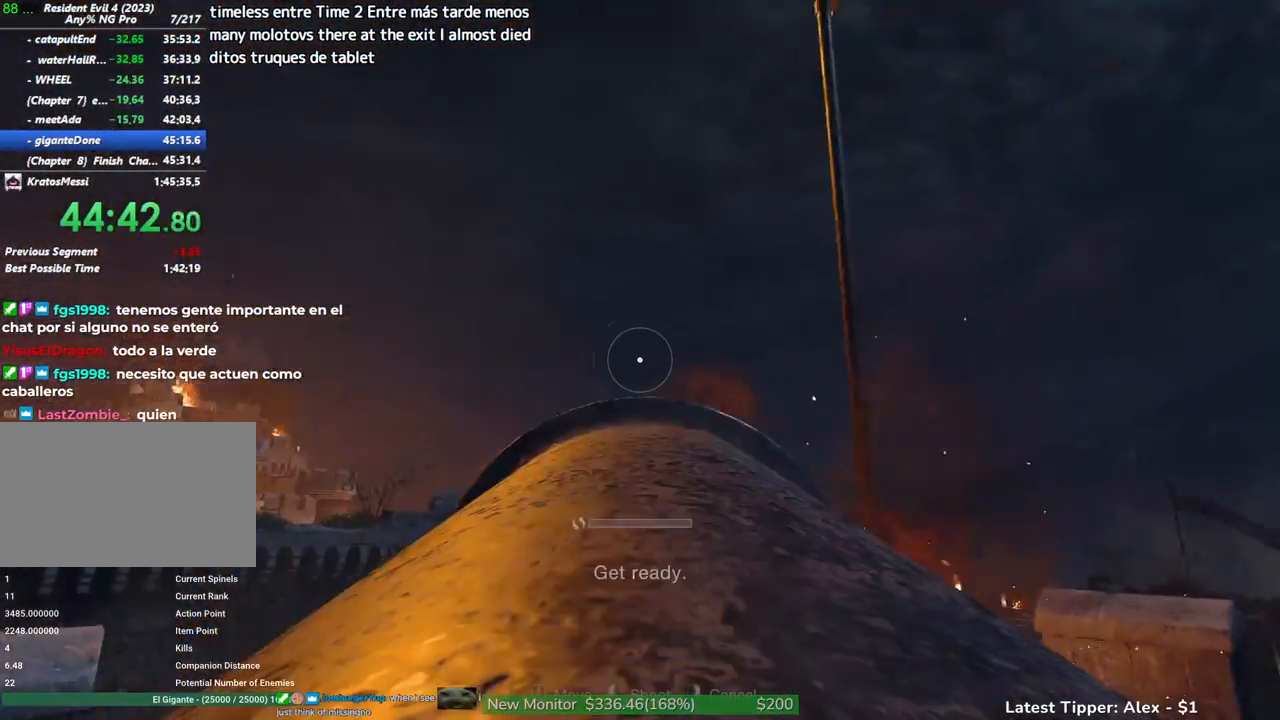
{"keys": [], "mouse": [], "events": [[33, "f", "up"]]}
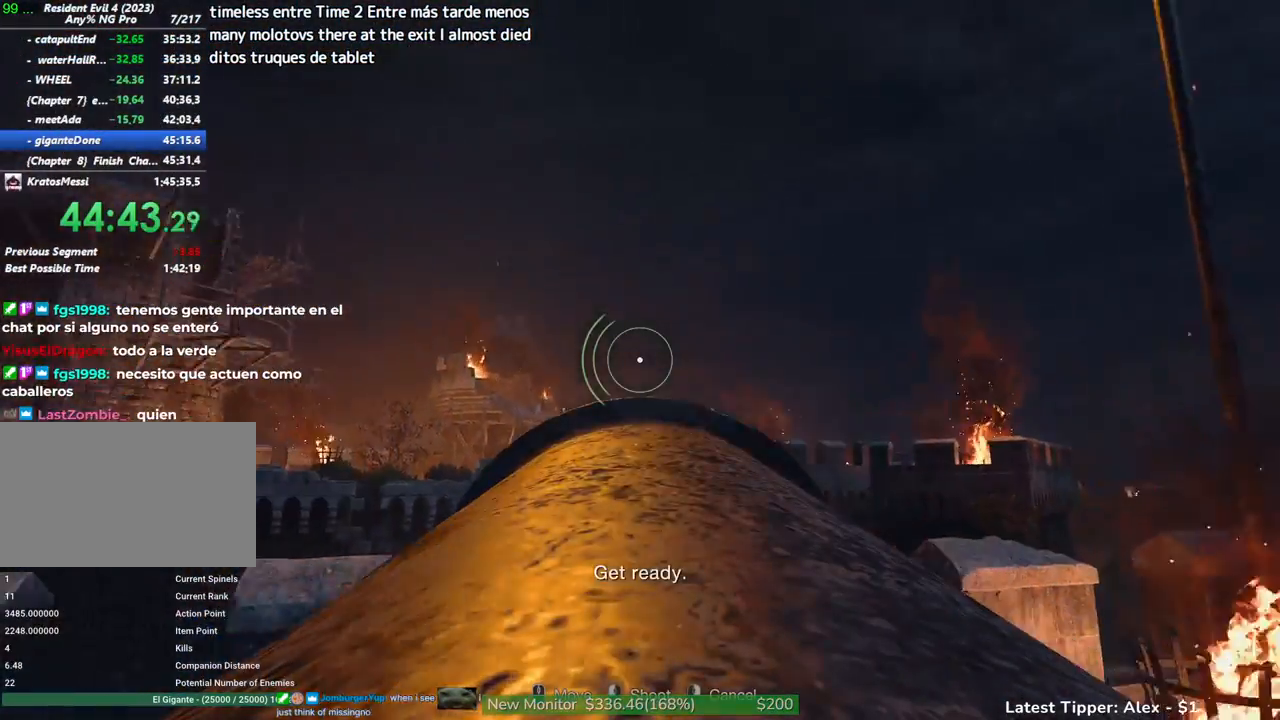
{"keys": [], "mouse": [], "events": []}
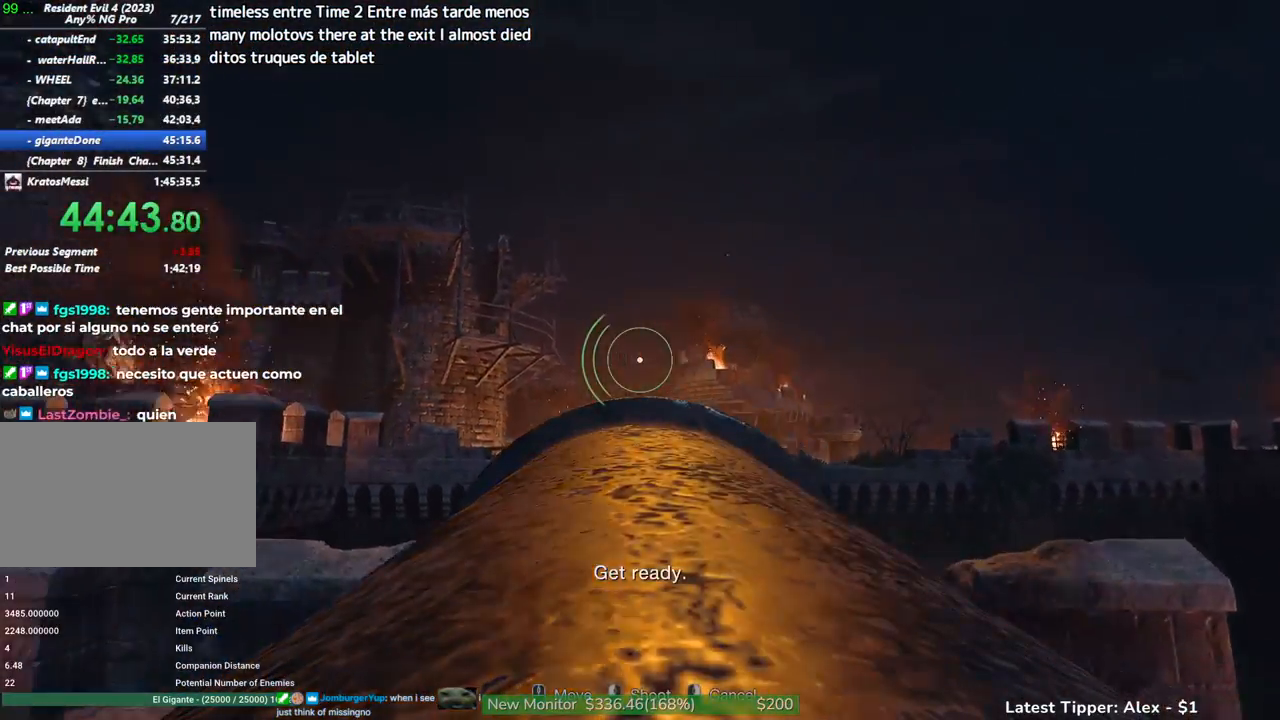
{"keys": [], "mouse": [], "events": []}
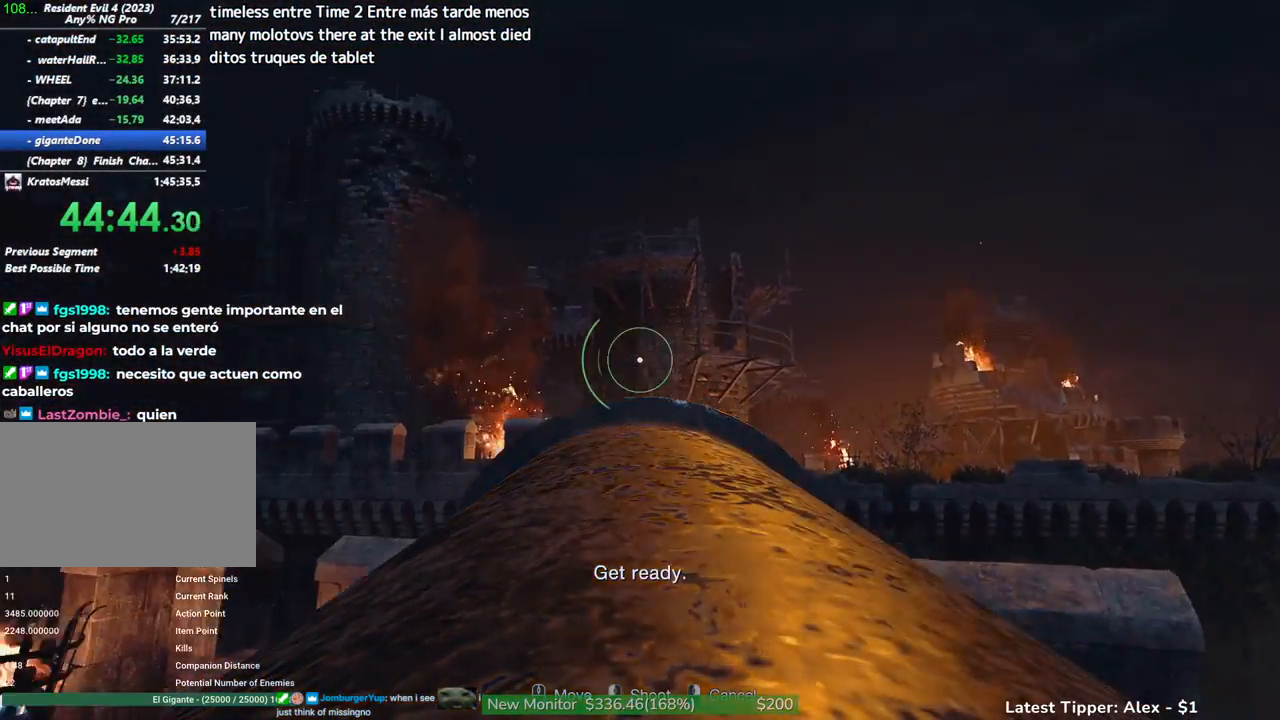
{"keys": [], "mouse": [], "events": []}
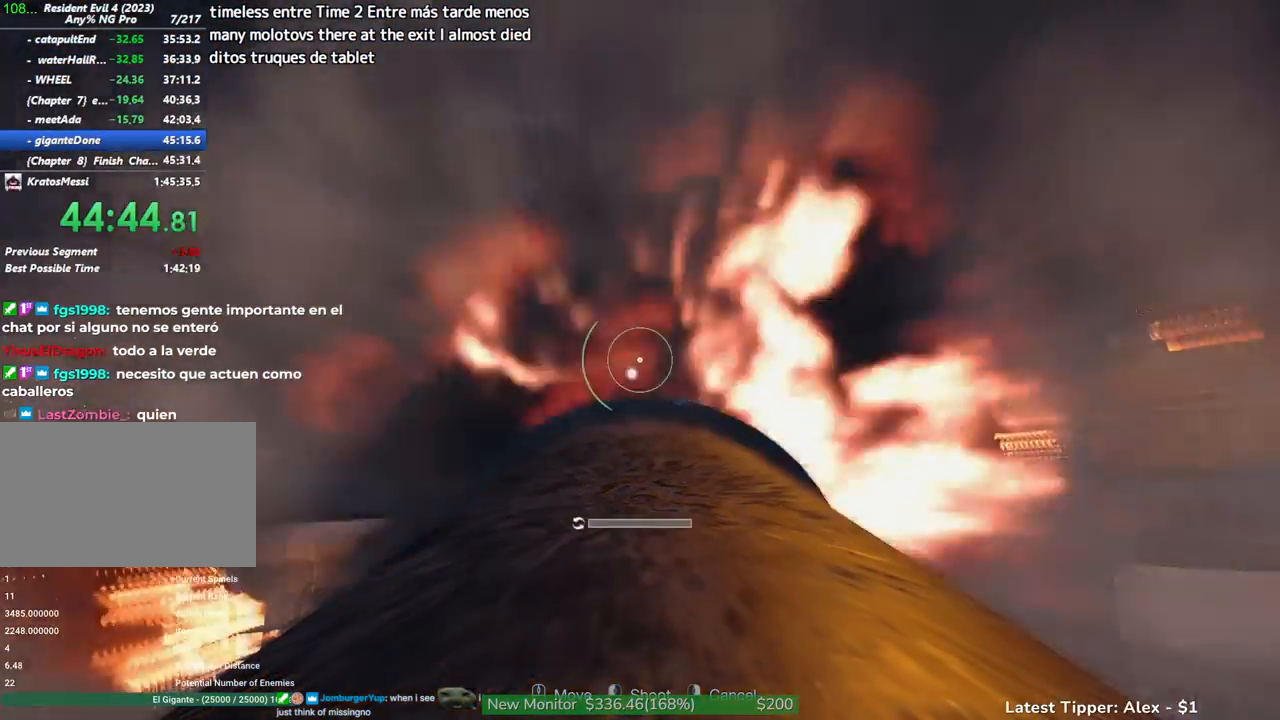
{"keys": [], "mouse": [], "events": []}
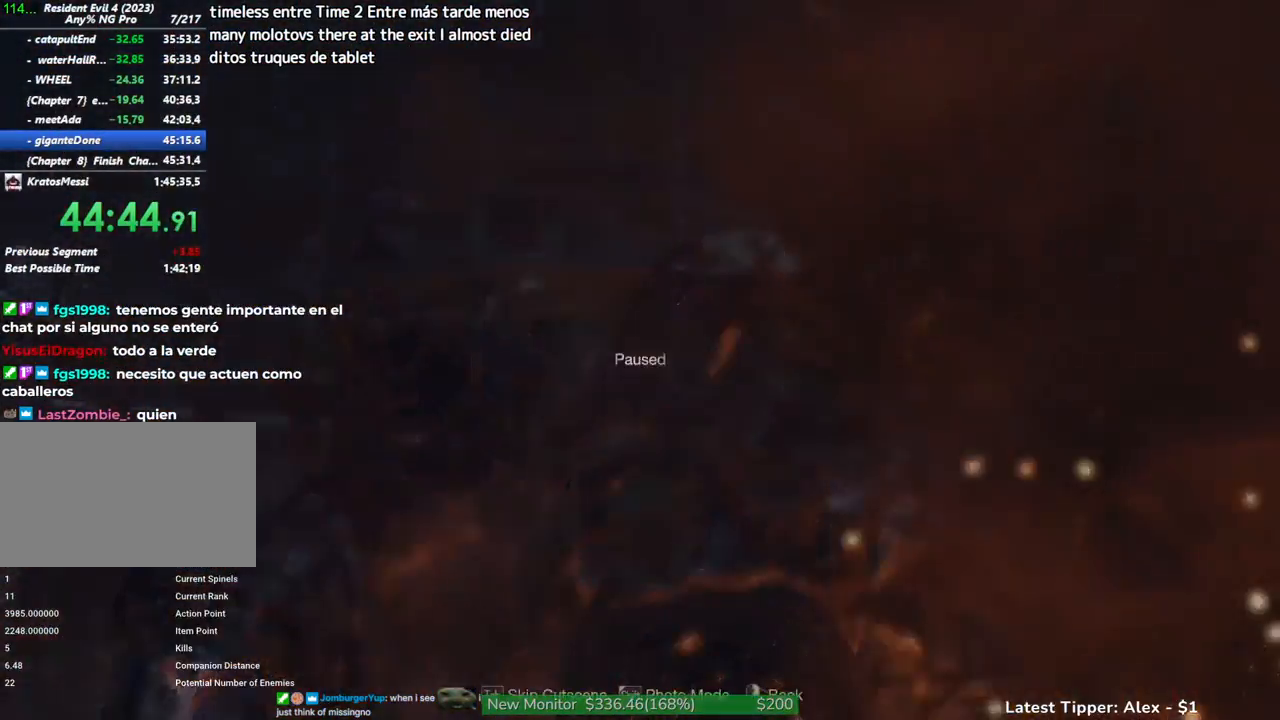
{"keys": [], "mouse": [], "events": [[17, "tab", "down"], [117, "tab", "up"]]}